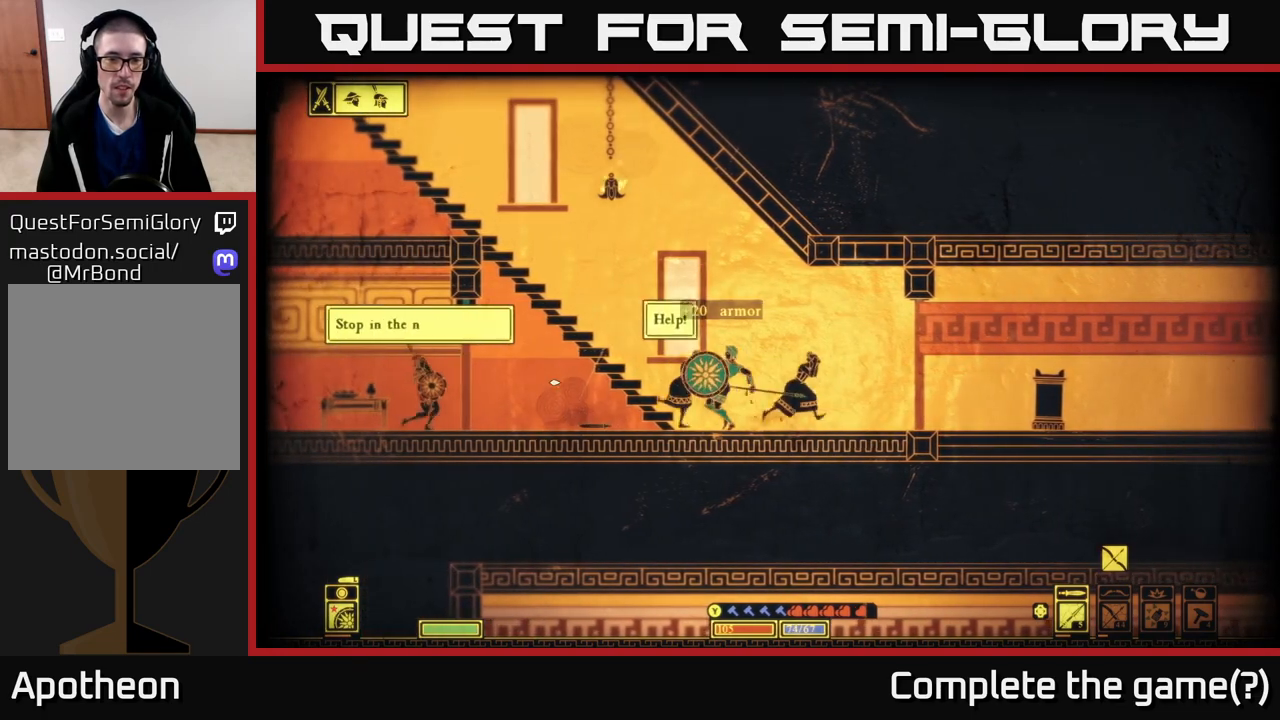
Gameplay with a controller (Xbox layout); each line is a JSON object with the inputs held at the frame after it. "events" lists button and stick changes between this image and that frame as [ms after this image, input, new state], when the widget could be followed in between.
{"buttons": [], "left_stick": "left", "right_stick": "left", "events": [[133, "right_stick", "center"], [400, "left_stick", "left"], [483, "right_stick", "left"]]}
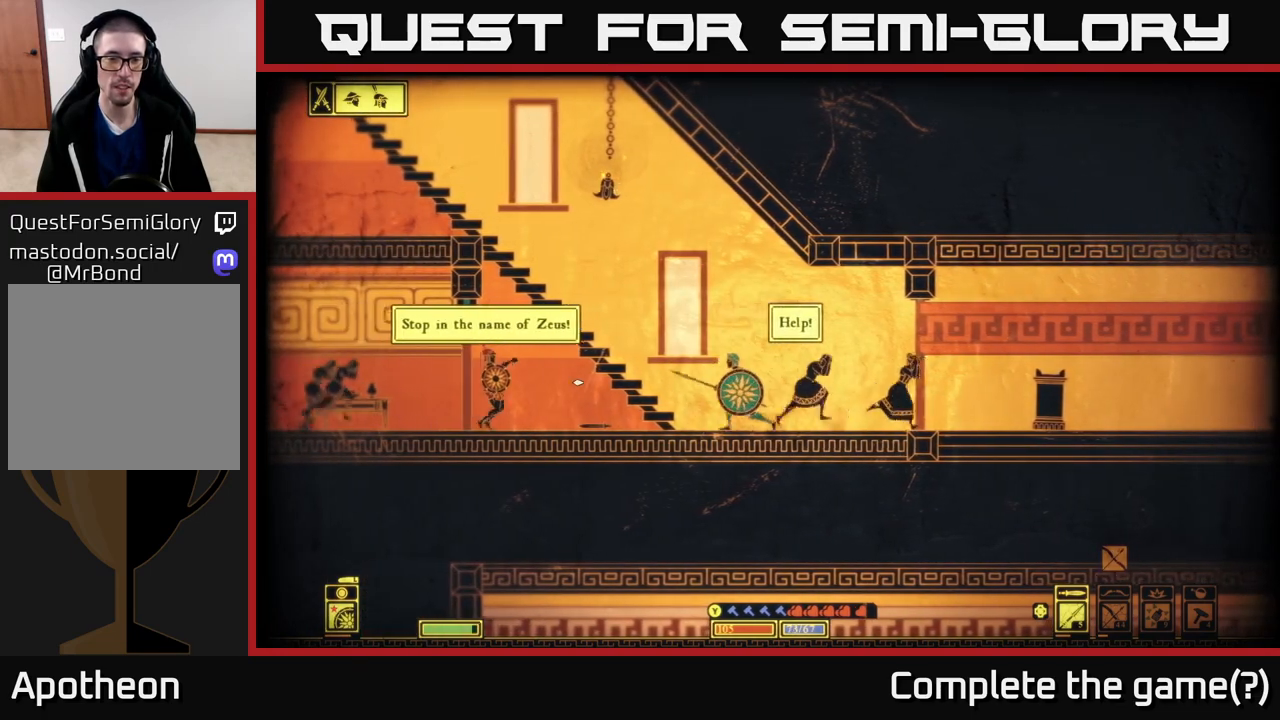
{"buttons": [], "left_stick": "left", "right_stick": "left", "events": [[217, "R2", "down"], [317, "R2", "up"]]}
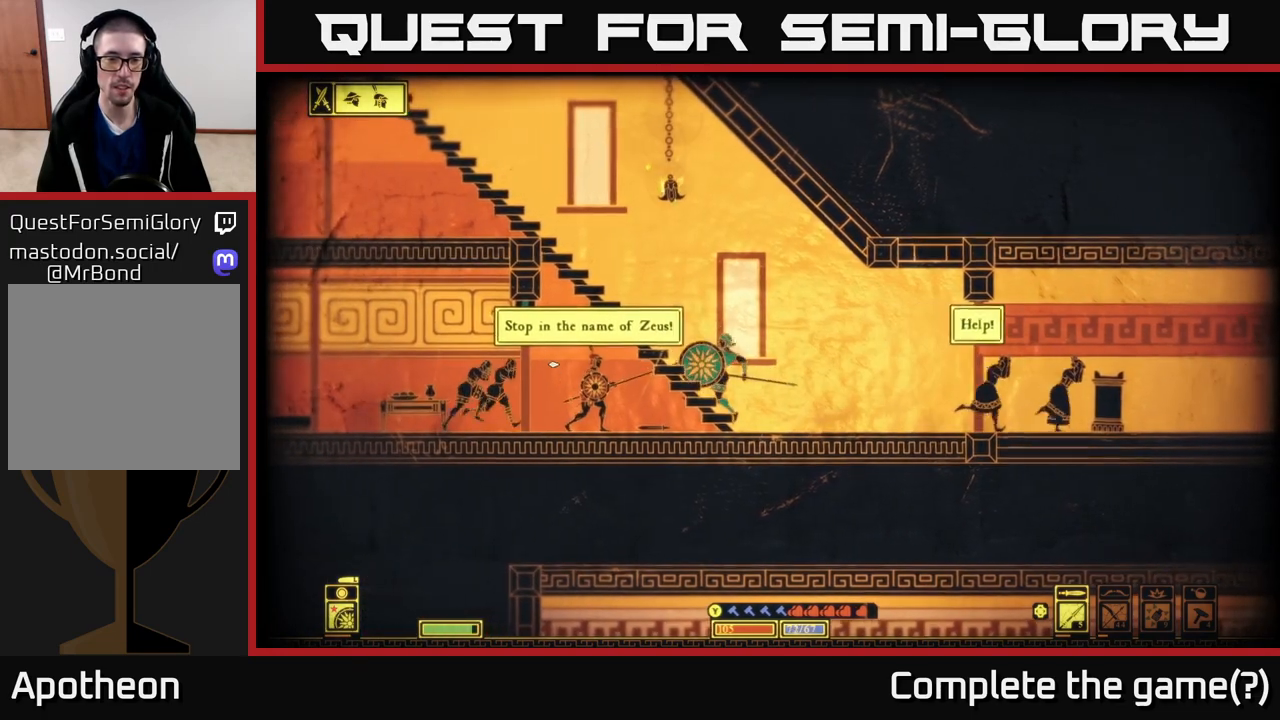
{"buttons": [], "left_stick": "right", "right_stick": "center", "events": [[17, "left_stick", "center"], [83, "left_stick", "left"], [200, "left_stick", "center"], [250, "left_stick", "right"], [317, "right_stick", "center"]]}
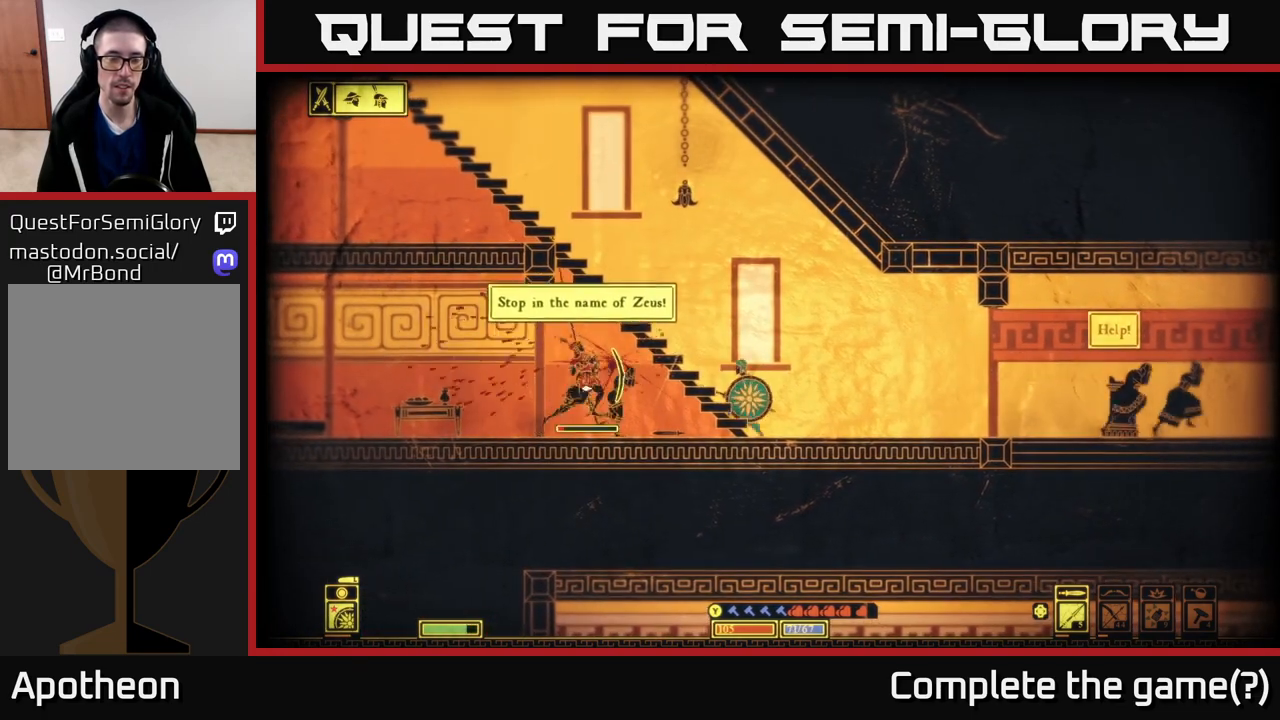
{"buttons": [], "left_stick": "left", "right_stick": "center", "events": [[467, "left_stick", "left"]]}
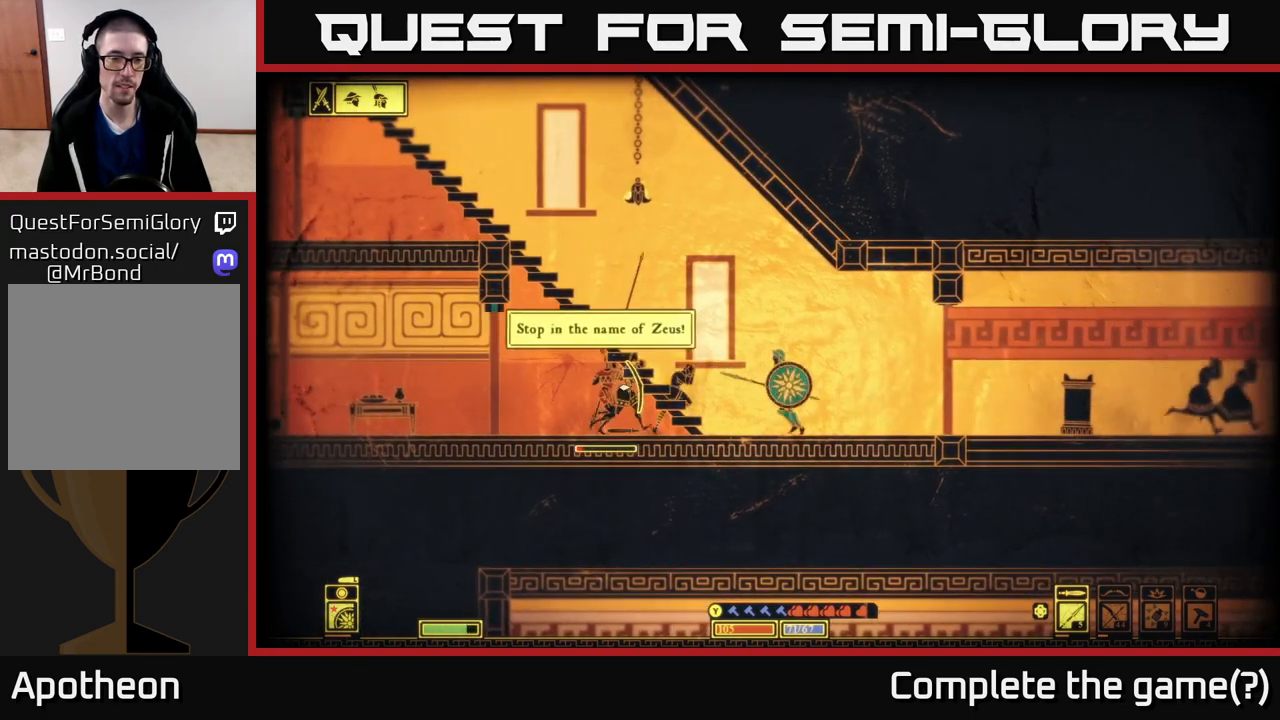
{"buttons": [], "left_stick": "left", "right_stick": "left", "events": [[117, "right_stick", "left"], [200, "R2", "down"], [333, "R2", "up"]]}
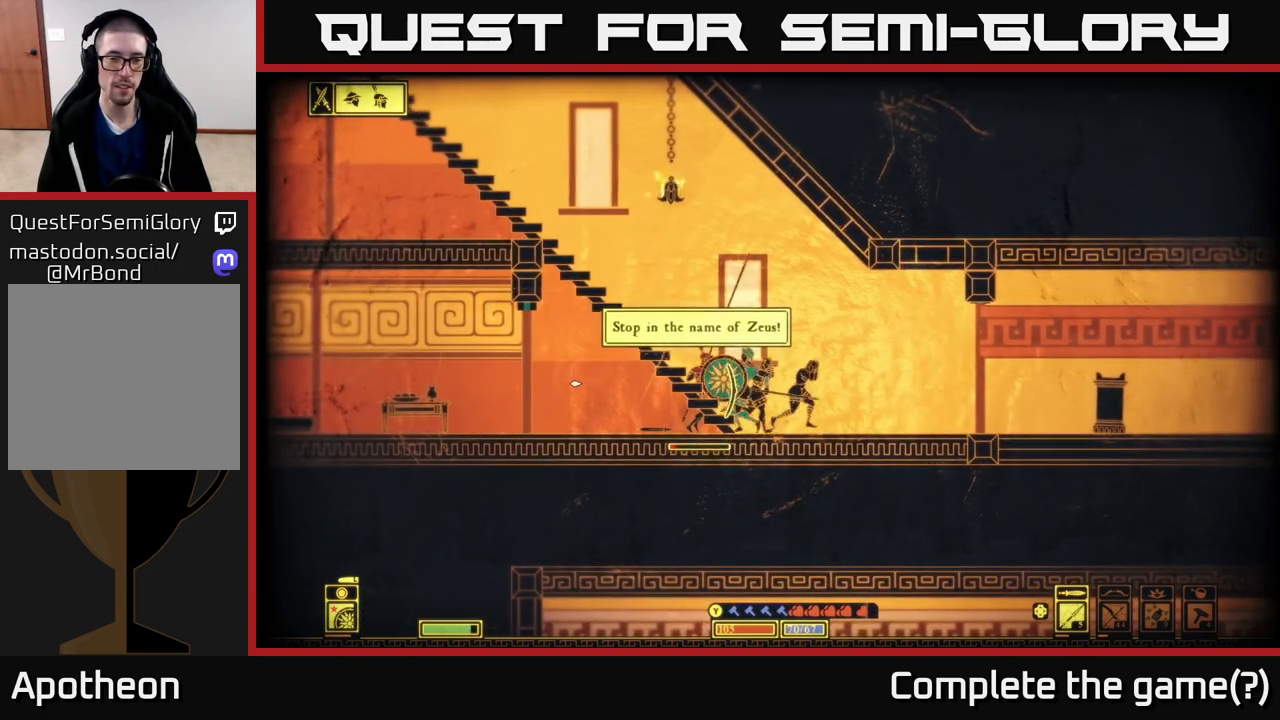
{"buttons": [], "left_stick": "left", "right_stick": "left", "events": [[217, "left_stick", "center"], [350, "left_stick", "left"]]}
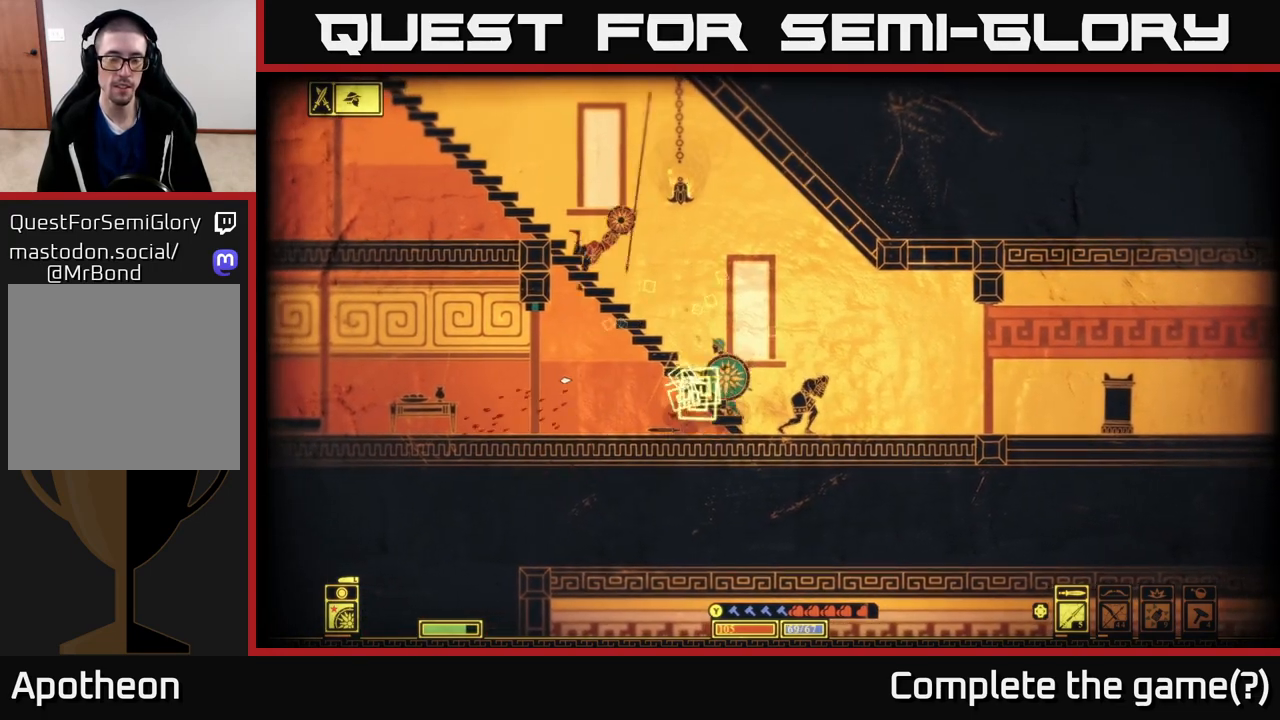
{"buttons": ["X"], "left_stick": "down", "right_stick": "center", "events": [[100, "right_stick", "center"], [167, "left_stick", "center"], [250, "X", "down"], [350, "X", "up"], [450, "X", "down"], [500, "left_stick", "down"]]}
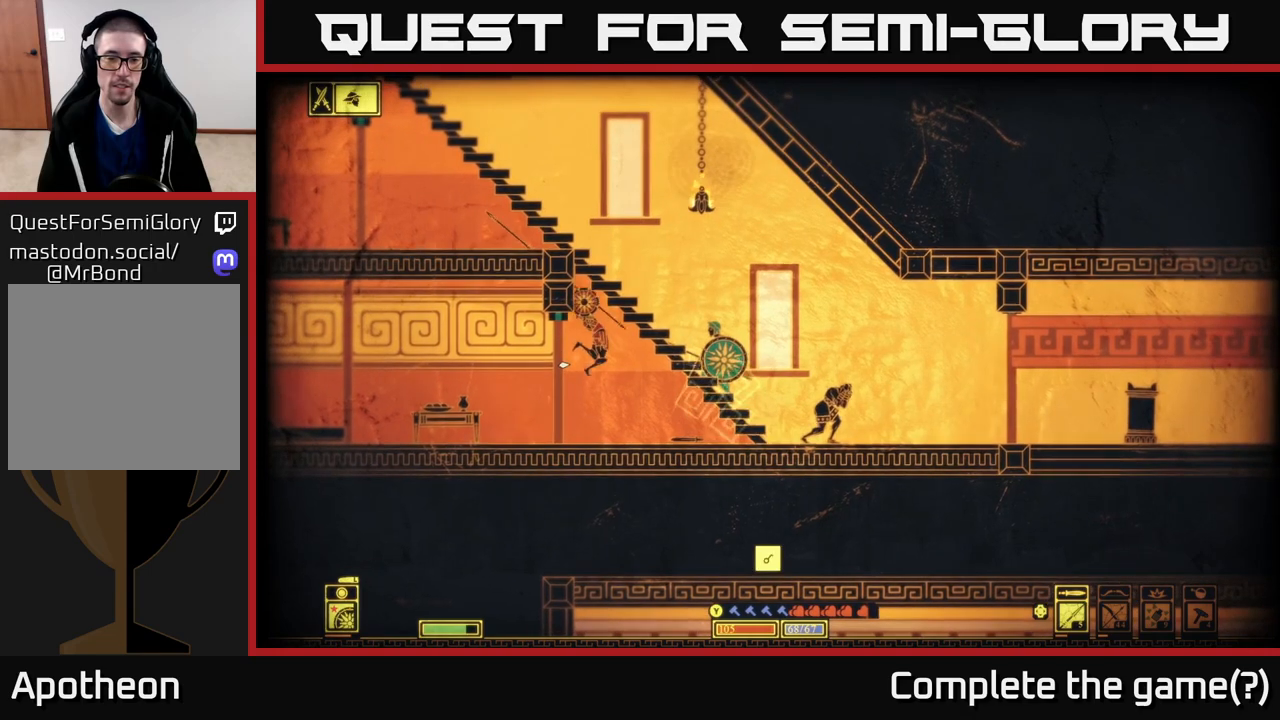
{"buttons": ["A"], "left_stick": "left", "right_stick": "center", "events": [[33, "X", "up"], [50, "left_stick", "down-right"], [250, "left_stick", "down"], [433, "left_stick", "left"], [500, "A", "down"]]}
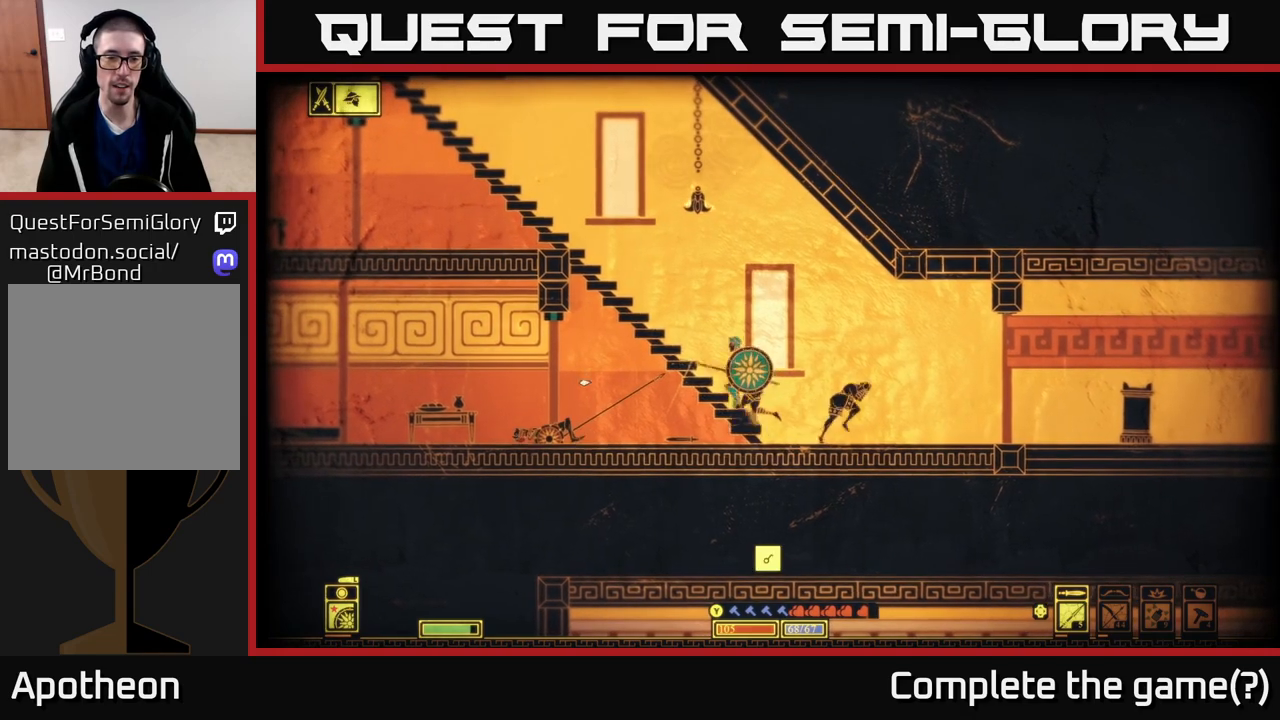
{"buttons": ["A"], "left_stick": "down", "right_stick": "center", "events": [[133, "A", "up"], [450, "left_stick", "down"], [500, "A", "down"]]}
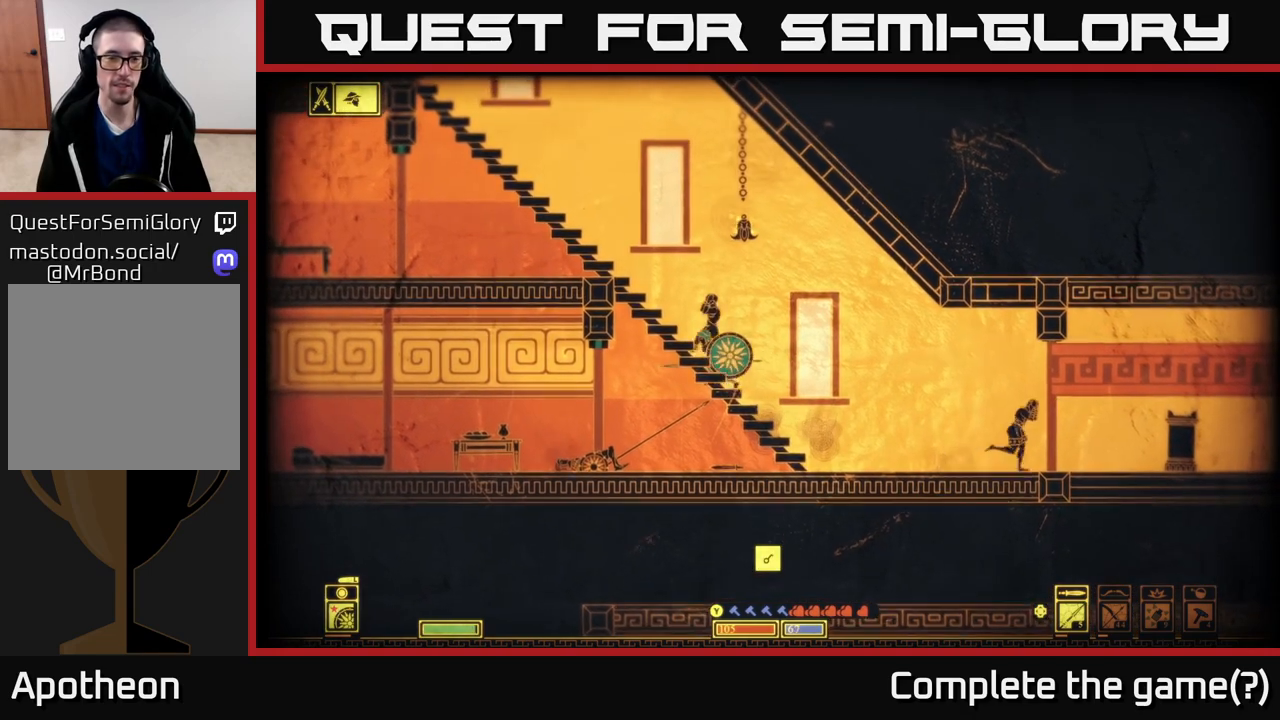
{"buttons": [], "left_stick": "left", "right_stick": "center", "events": [[133, "A", "up"], [150, "left_stick", "left"]]}
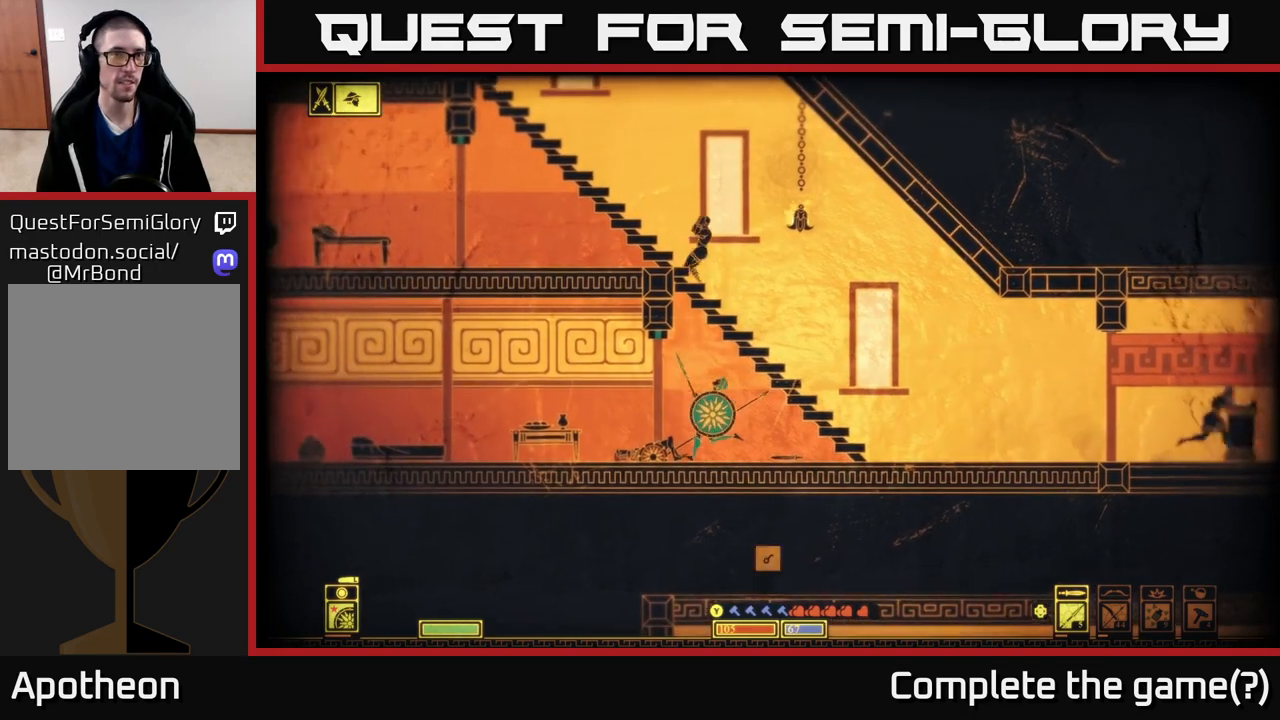
{"buttons": ["X"], "left_stick": "right", "right_stick": "center", "events": [[83, "left_stick", "right"], [433, "X", "down"]]}
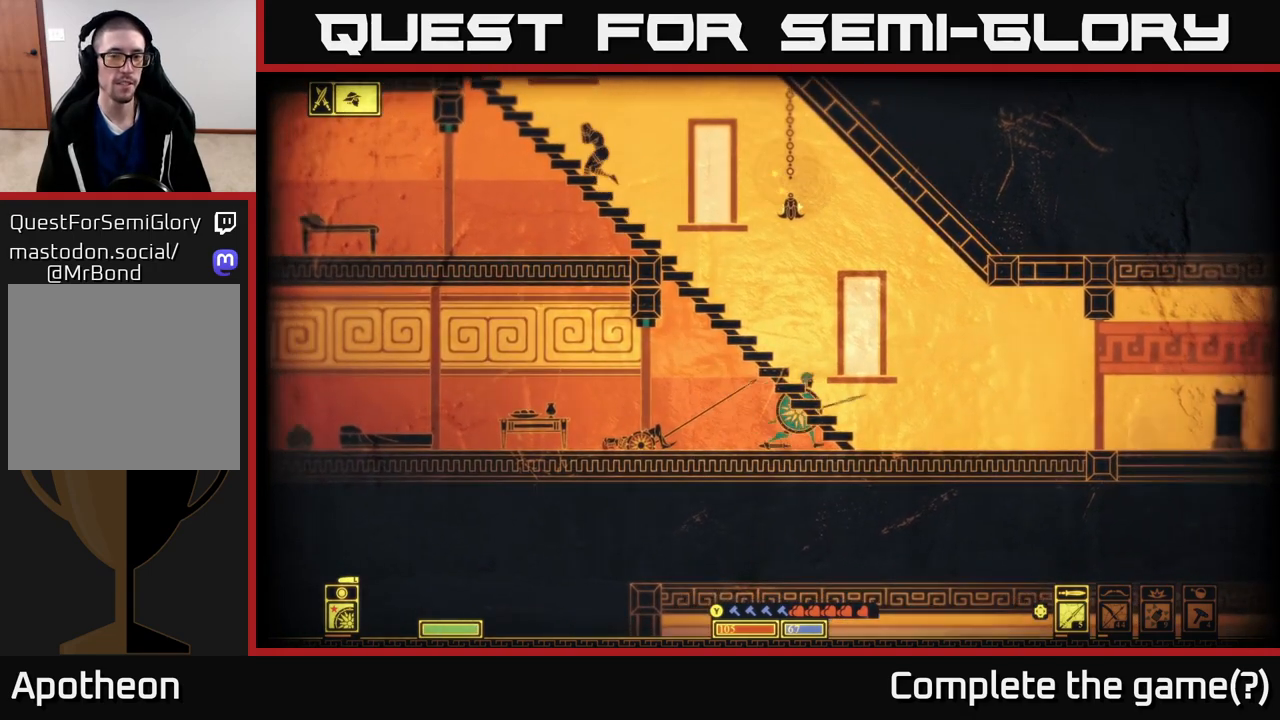
{"buttons": [], "left_stick": "left", "right_stick": "center", "events": [[50, "X", "up"], [50, "left_stick", "left"]]}
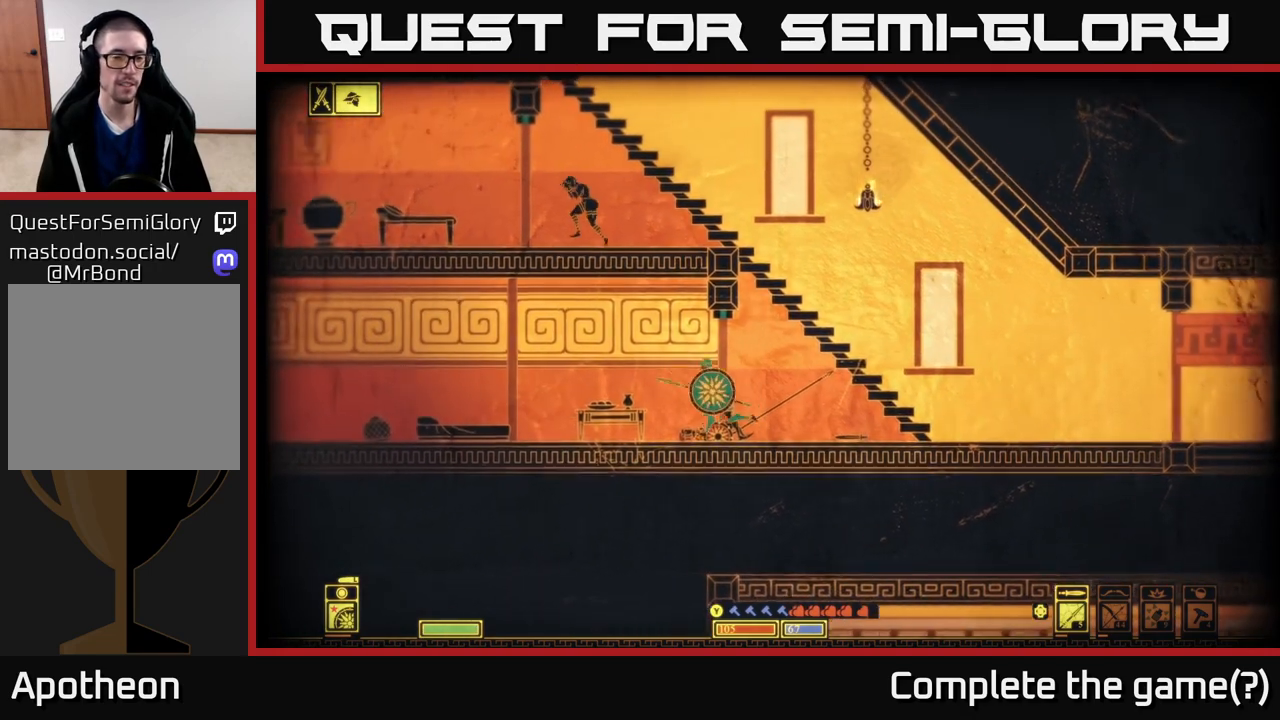
{"buttons": [], "left_stick": "left", "right_stick": "left", "events": [[283, "right_stick", "left"]]}
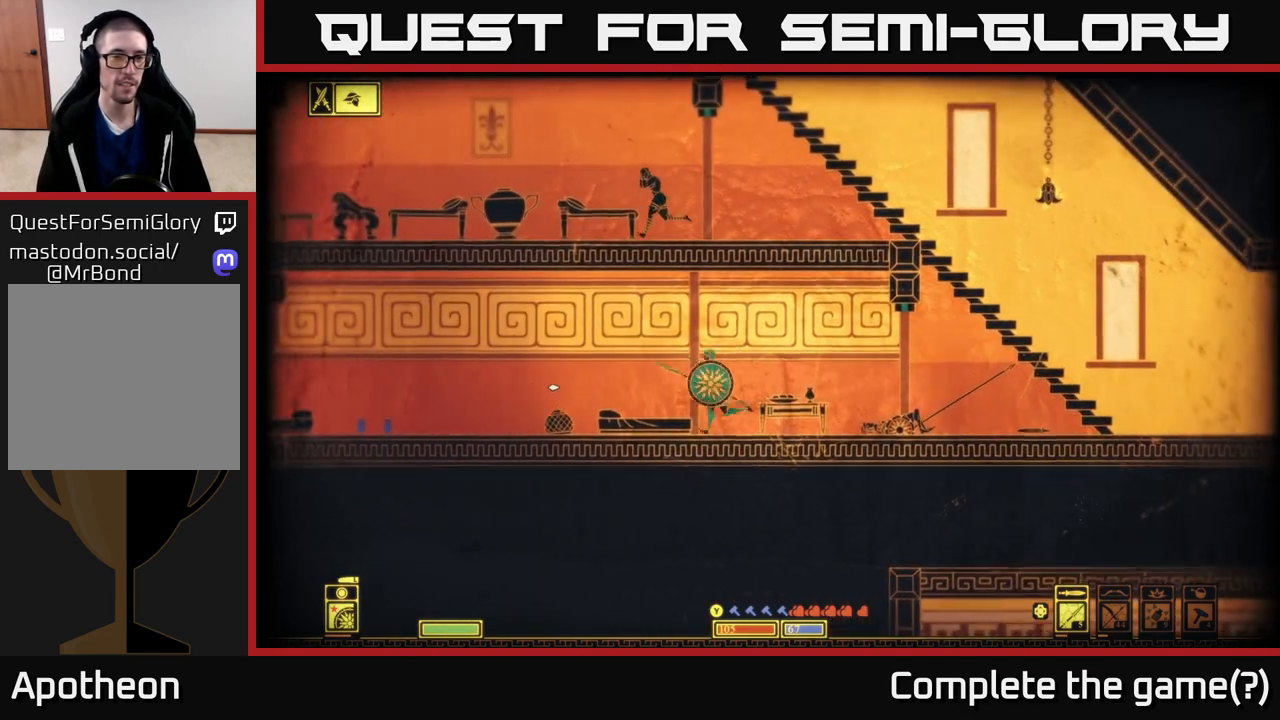
{"buttons": [], "left_stick": "left", "right_stick": "left", "events": []}
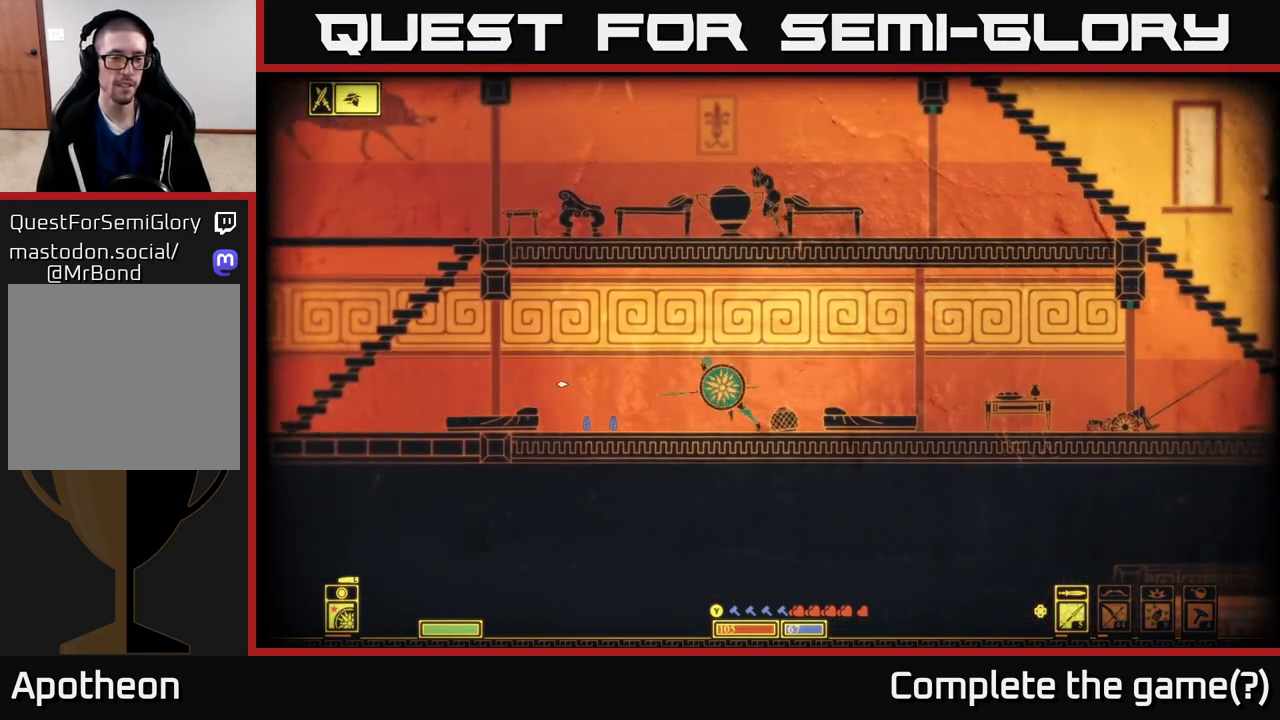
{"buttons": [], "left_stick": "center", "right_stick": "center", "events": [[183, "right_stick", "center"], [483, "left_stick", "center"]]}
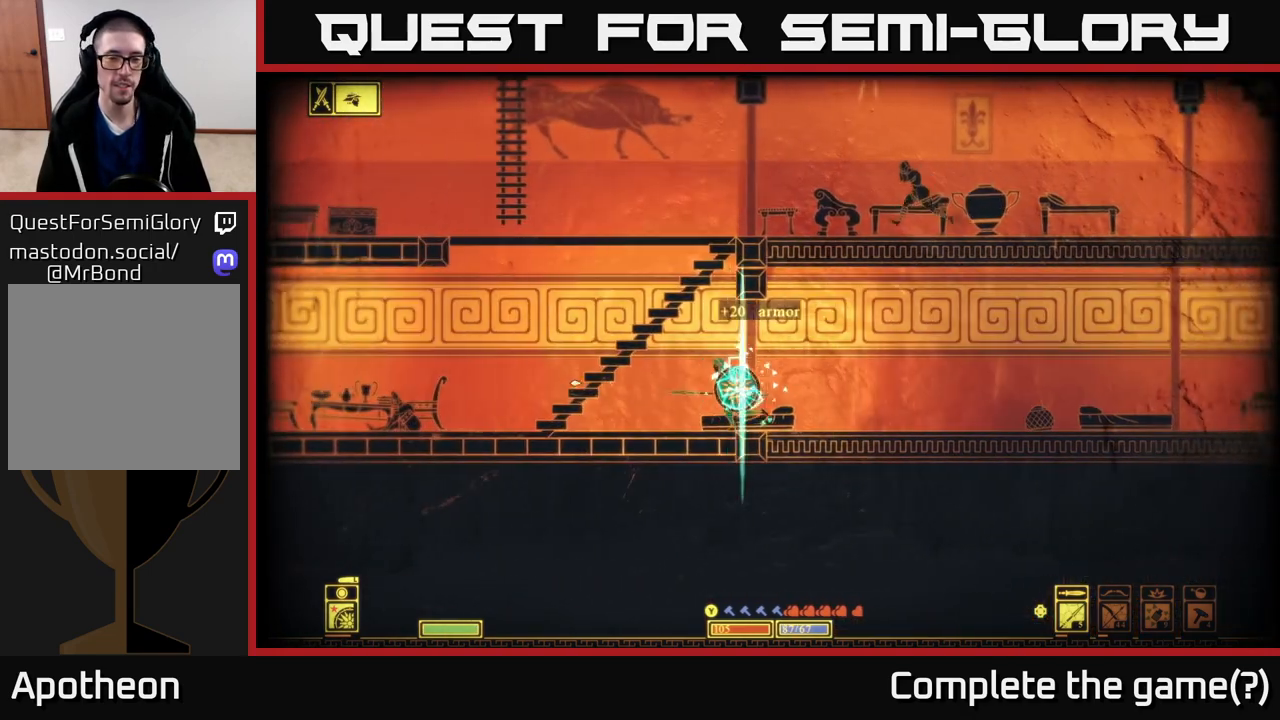
{"buttons": [], "left_stick": "left", "right_stick": "center", "events": [[83, "left_stick", "left"]]}
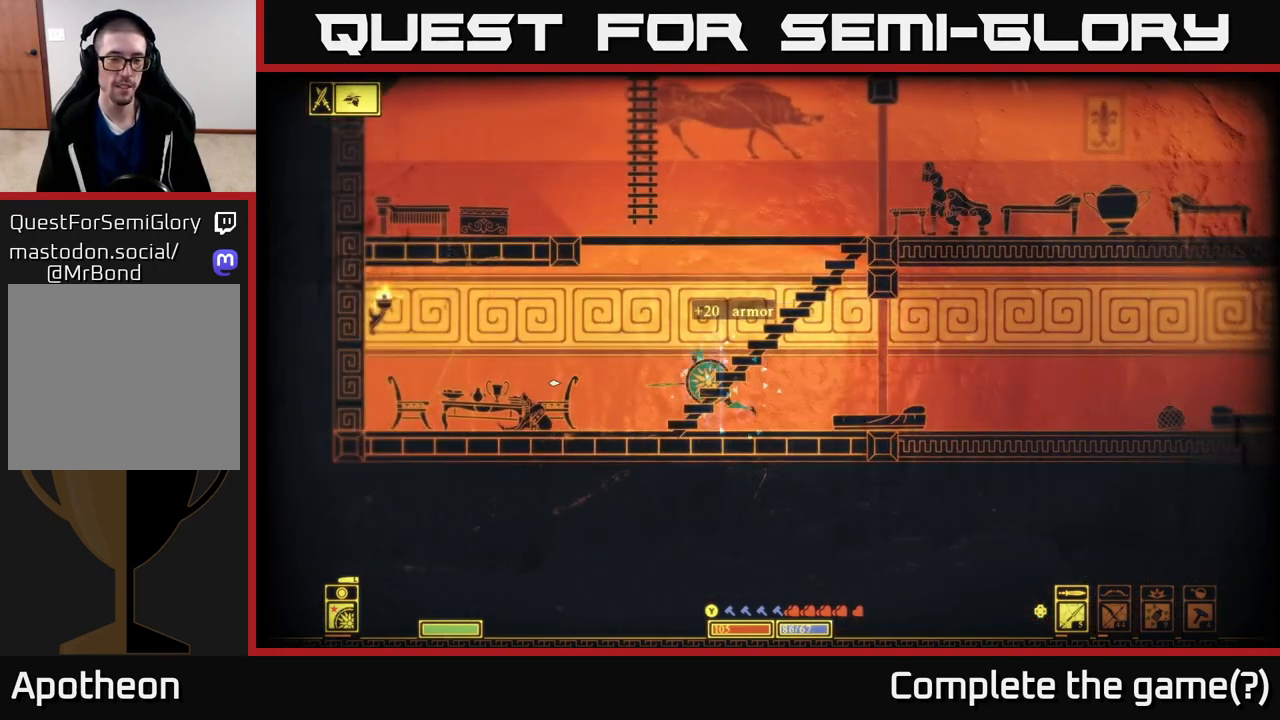
{"buttons": [], "left_stick": "center", "right_stick": "center", "events": [[433, "left_stick", "center"]]}
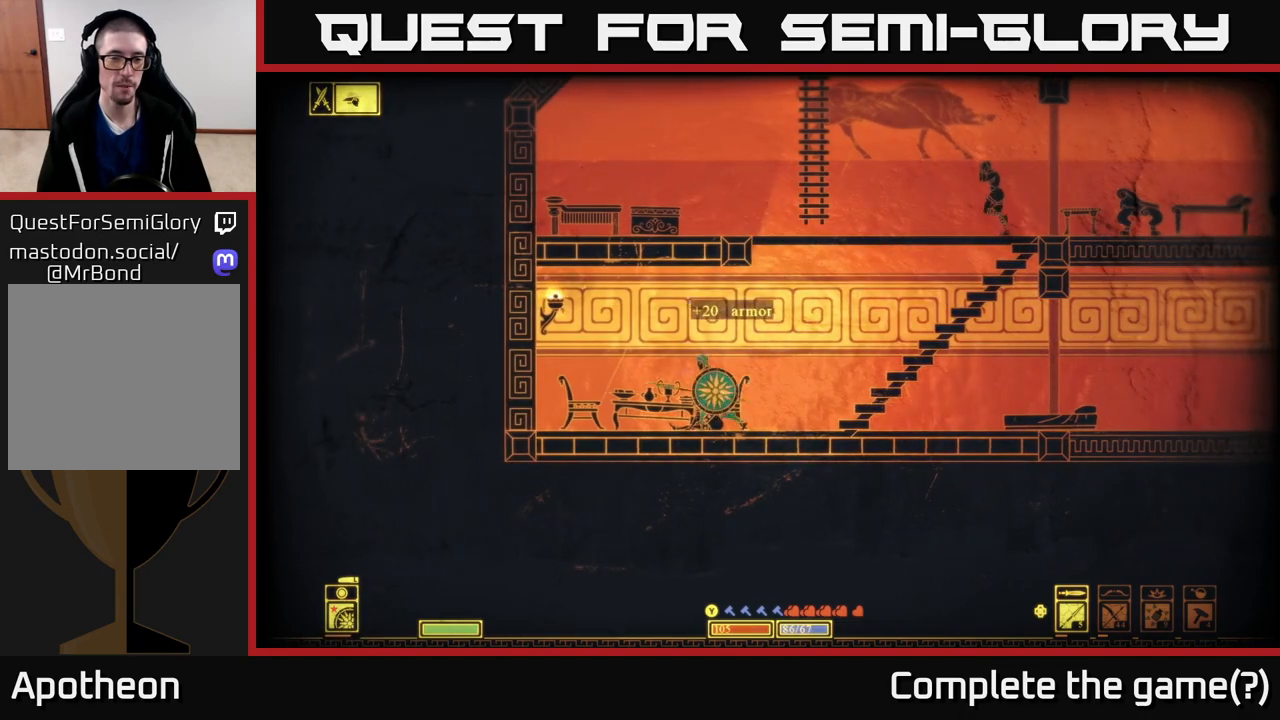
{"buttons": [], "left_stick": "right", "right_stick": "up-right", "events": [[250, "left_stick", "right"], [267, "right_stick", "up-left"], [317, "right_stick", "up-right"]]}
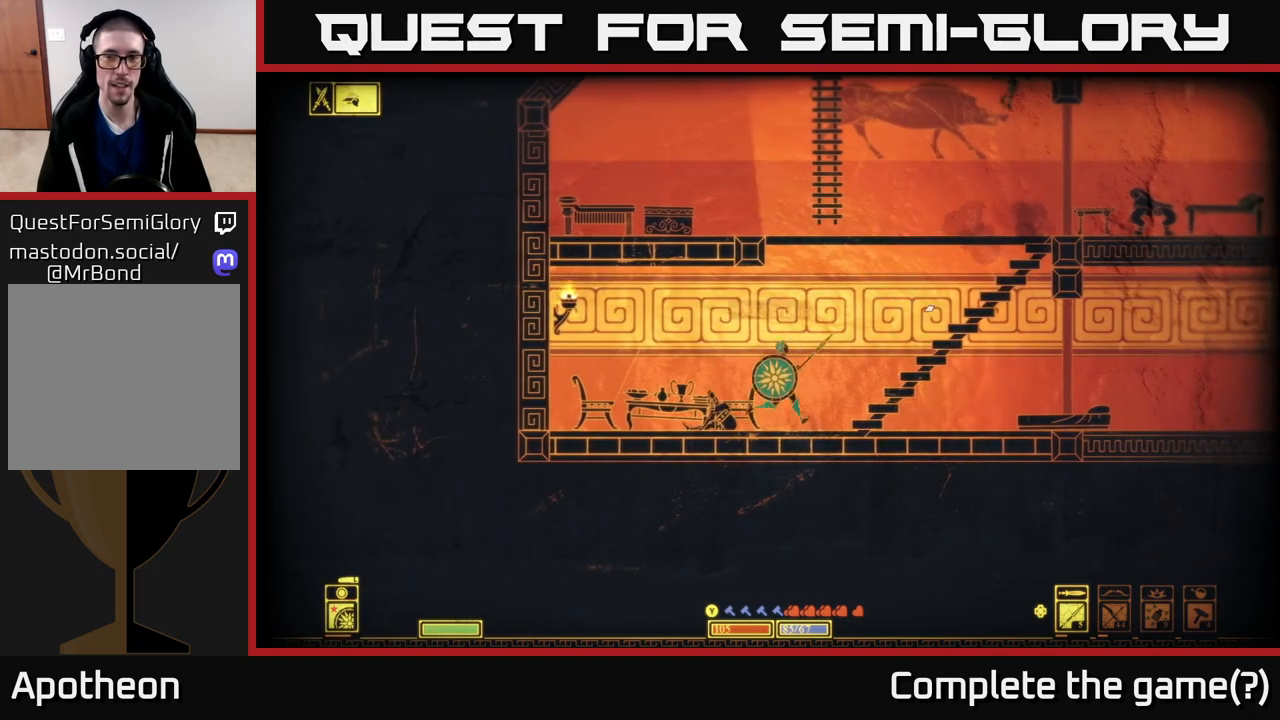
{"buttons": [], "left_stick": "right", "right_stick": "center", "events": [[67, "right_stick", "center"], [167, "A", "down"], [367, "A", "up"]]}
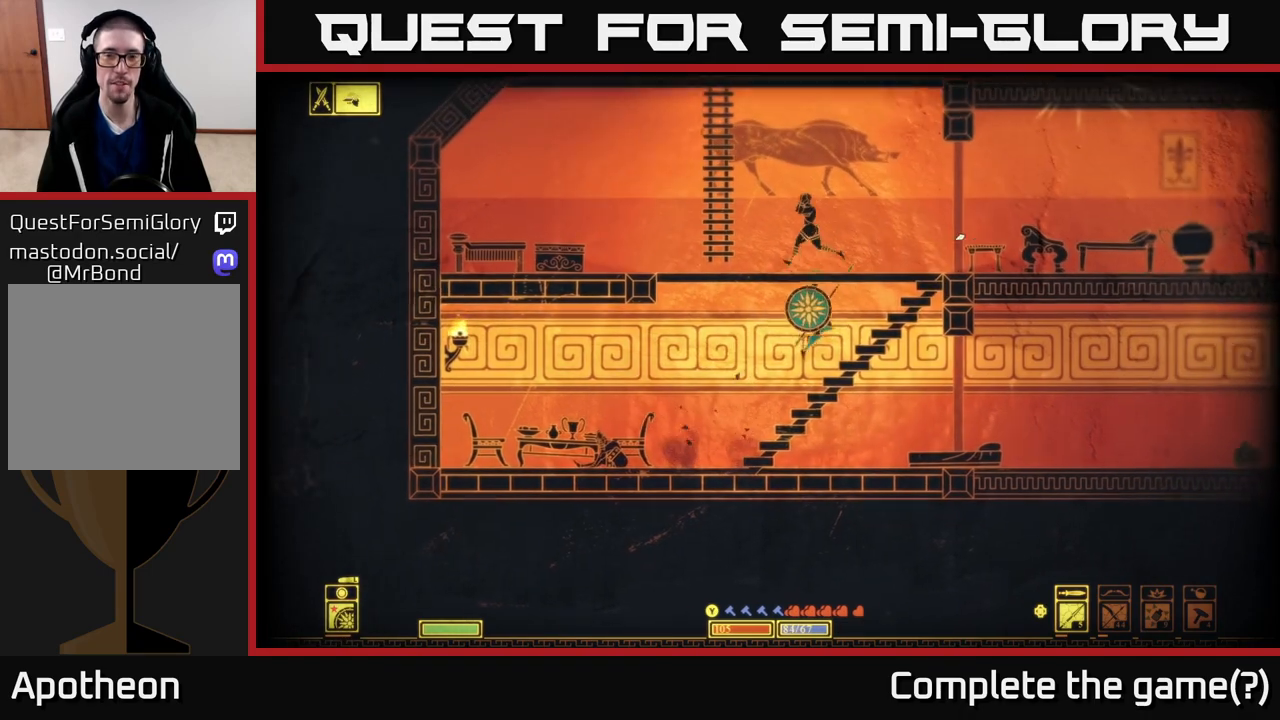
{"buttons": [], "left_stick": "center", "right_stick": "center", "events": [[133, "right_stick", "up"], [167, "left_stick", "center"], [300, "right_stick", "up-left"], [417, "right_stick", "center"]]}
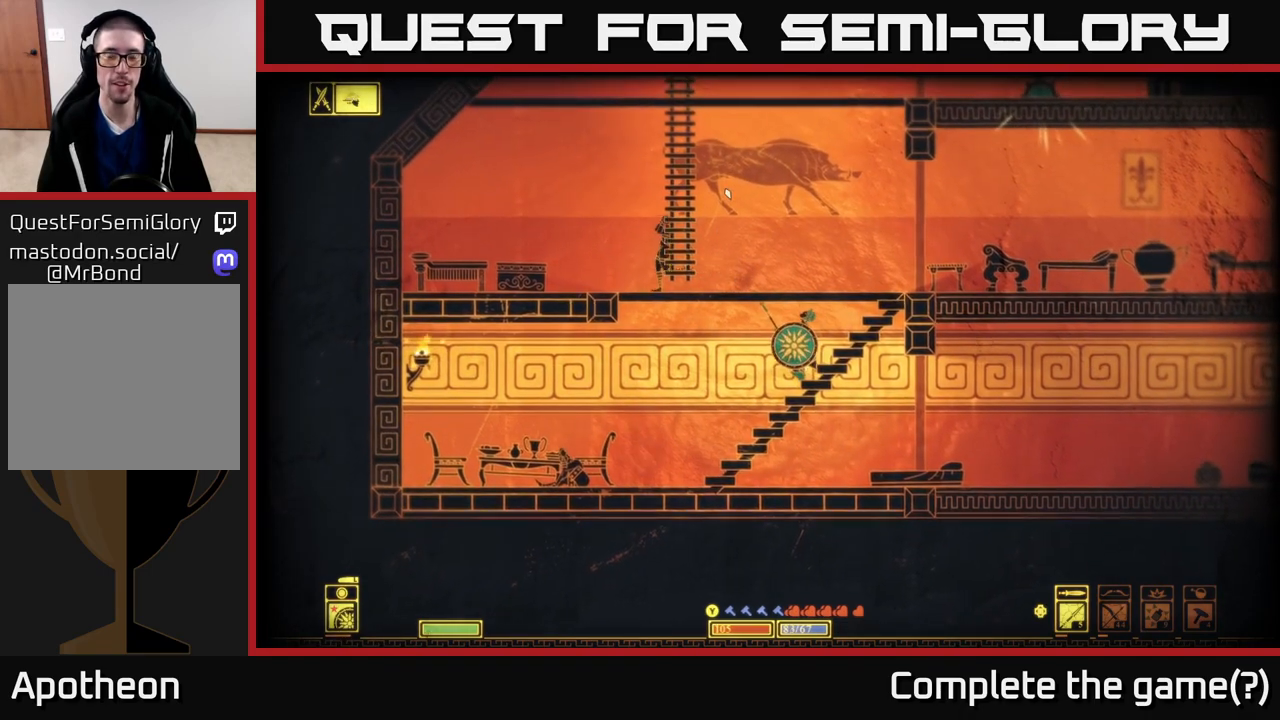
{"buttons": [], "left_stick": "center", "right_stick": "center", "events": [[50, "A", "down"], [200, "A", "up"]]}
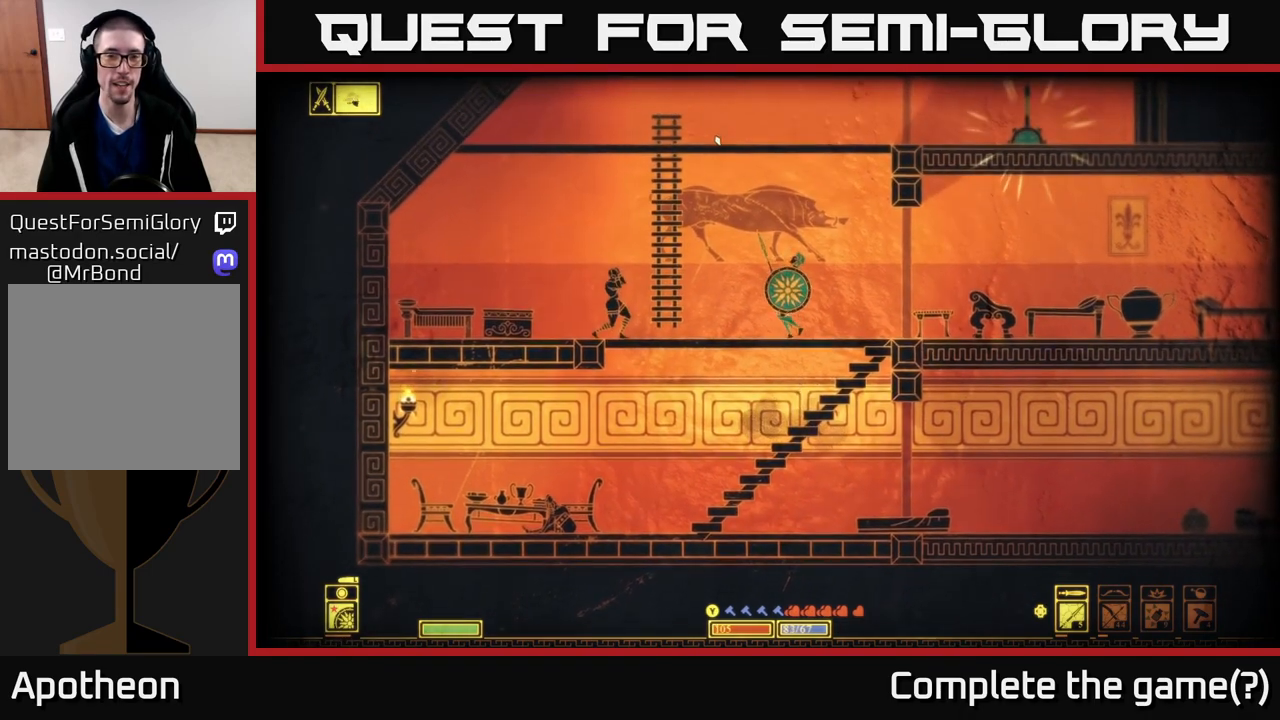
{"buttons": [], "left_stick": "left", "right_stick": "center", "events": [[133, "left_stick", "left"], [183, "A", "down"], [483, "A", "up"]]}
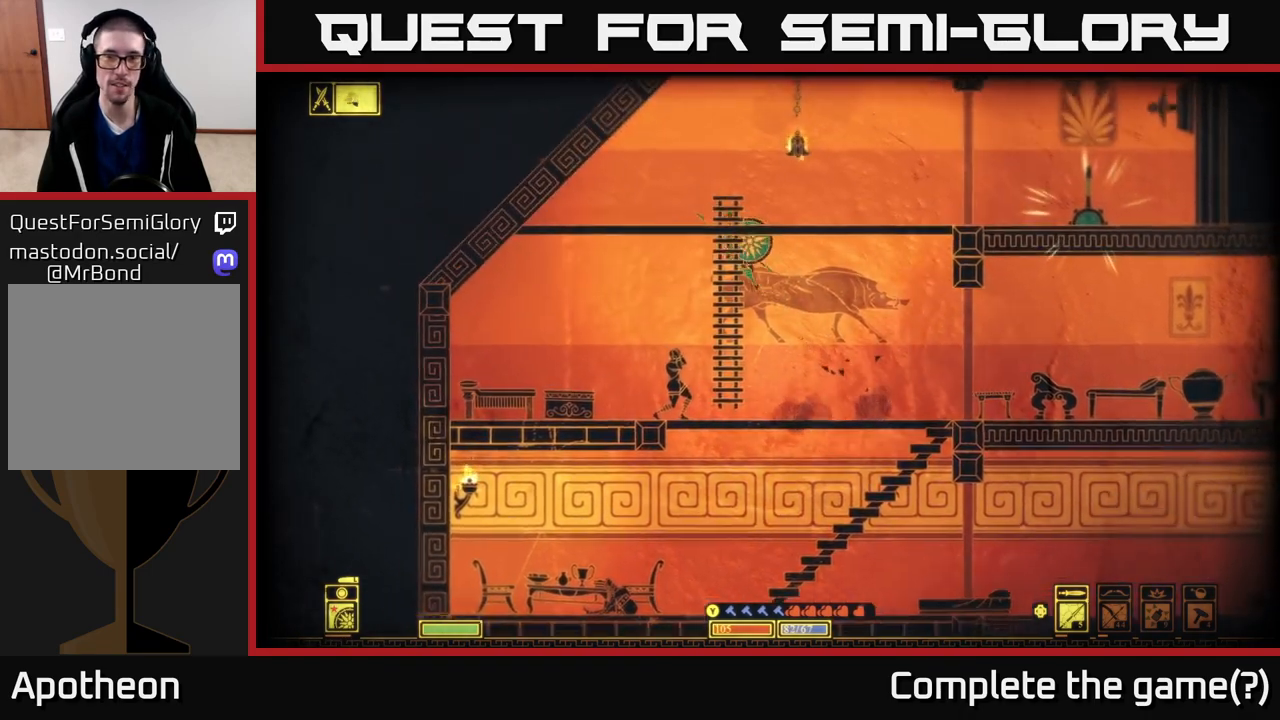
{"buttons": [], "left_stick": "up-right", "right_stick": "center", "events": [[33, "left_stick", "up"], [150, "left_stick", "up-right"], [167, "A", "down"], [367, "A", "up"]]}
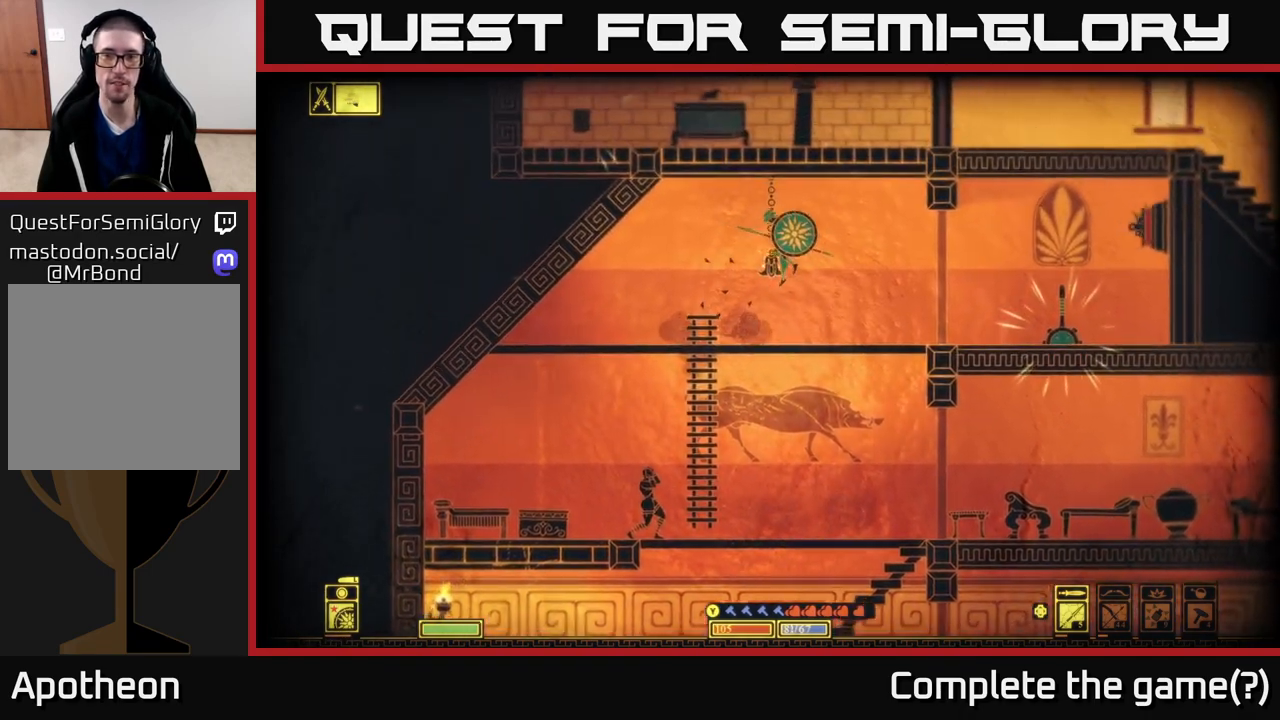
{"buttons": ["A"], "left_stick": "down", "right_stick": "center", "events": [[33, "left_stick", "center"], [433, "left_stick", "down"], [500, "A", "down"]]}
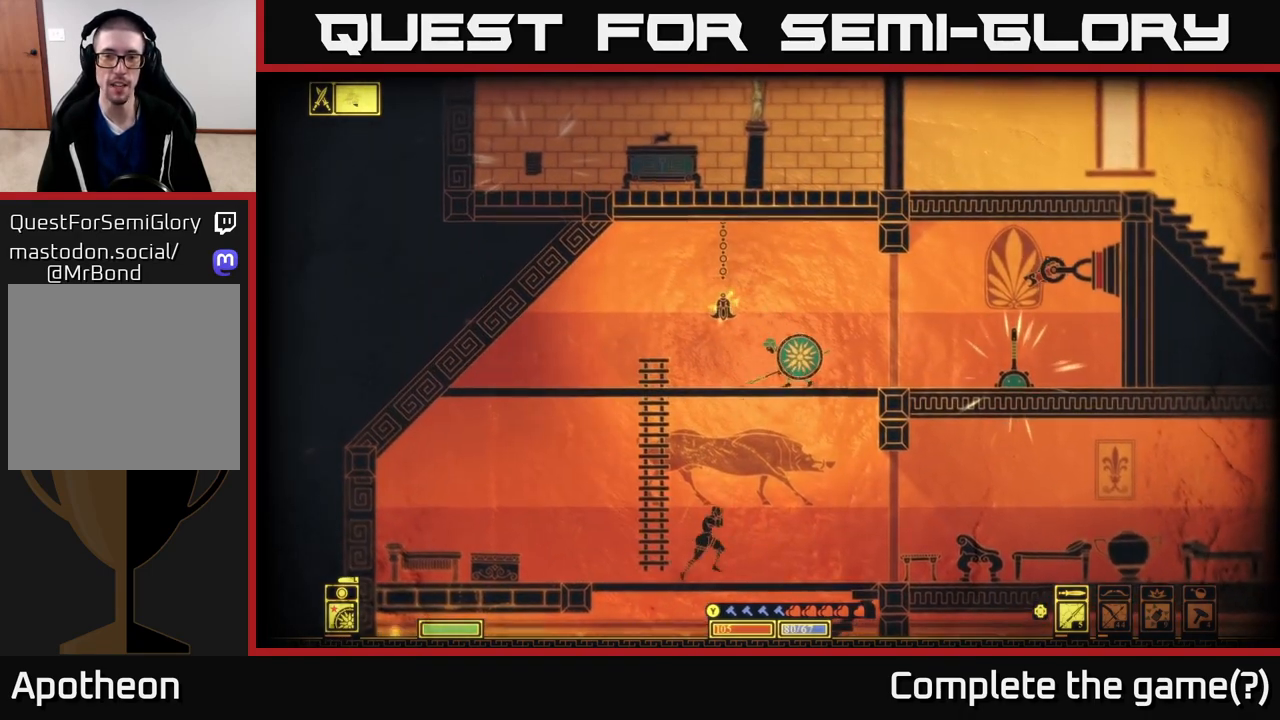
{"buttons": [], "left_stick": "center", "right_stick": "center", "events": [[100, "A", "up"], [250, "left_stick", "right"], [500, "left_stick", "center"]]}
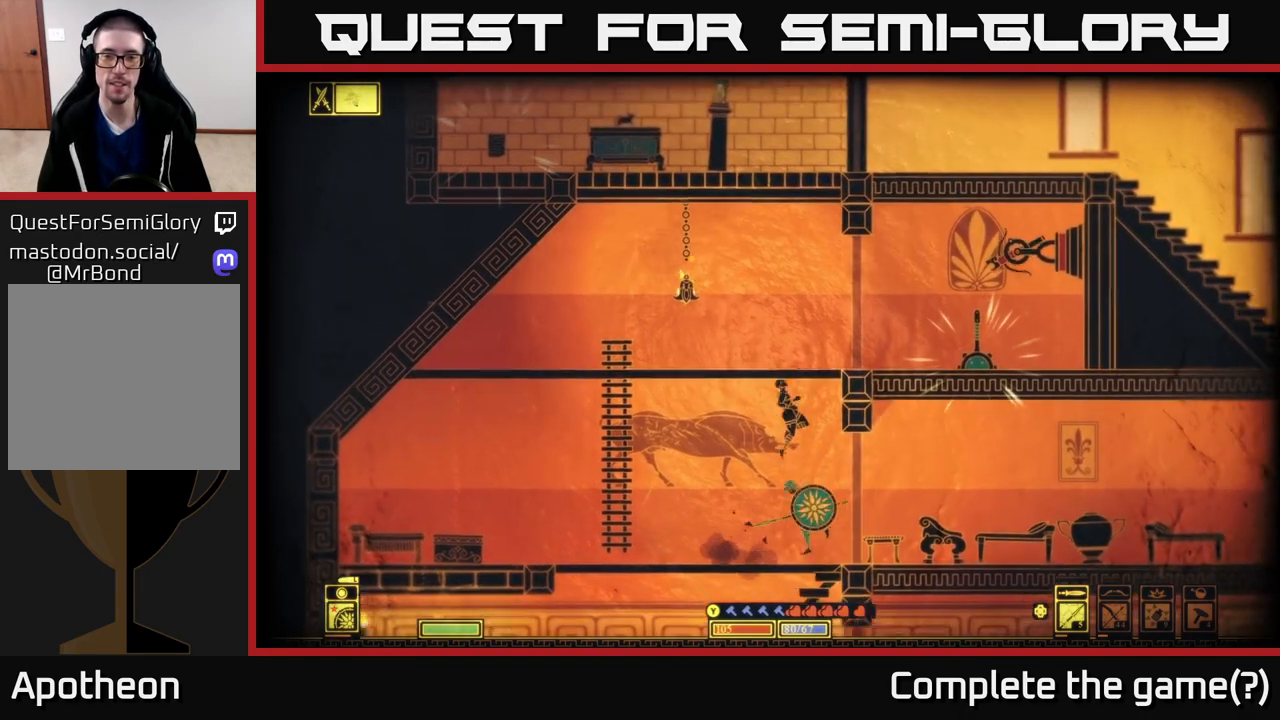
{"buttons": [], "left_stick": "center", "right_stick": "up-right", "events": [[300, "right_stick", "up"], [383, "right_stick", "up-right"]]}
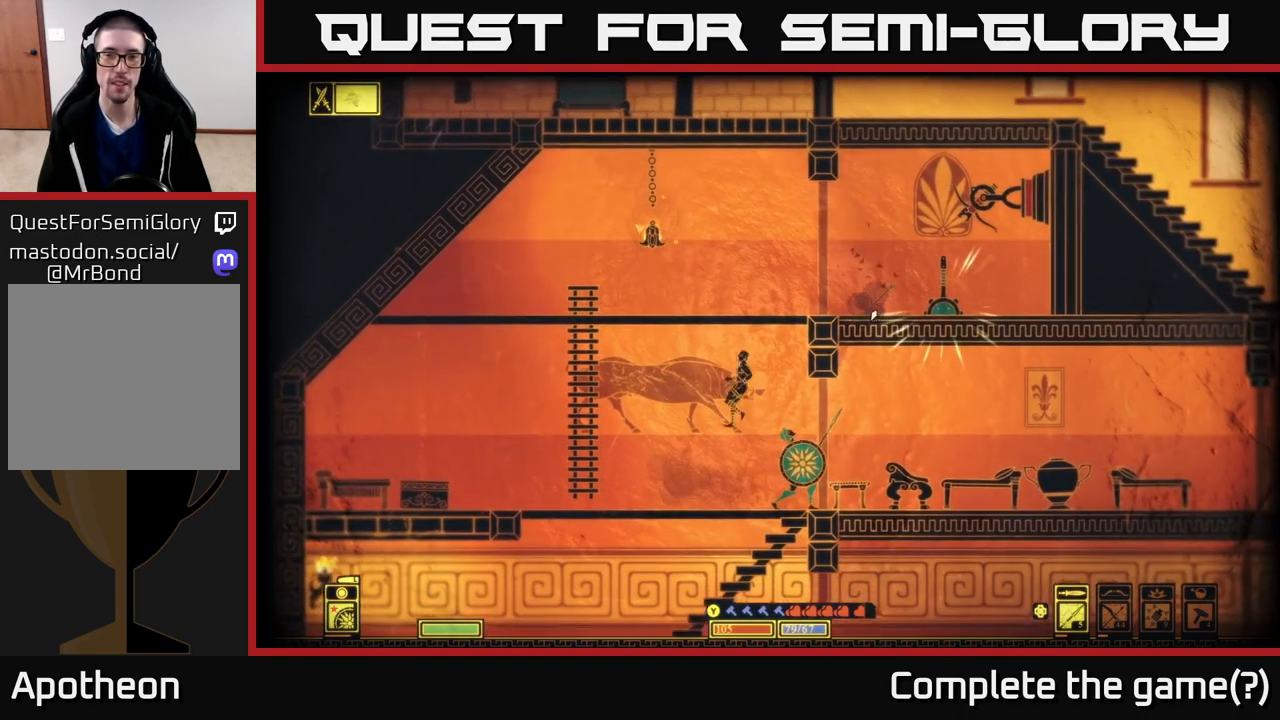
{"buttons": [], "left_stick": "center", "right_stick": "up-right", "events": []}
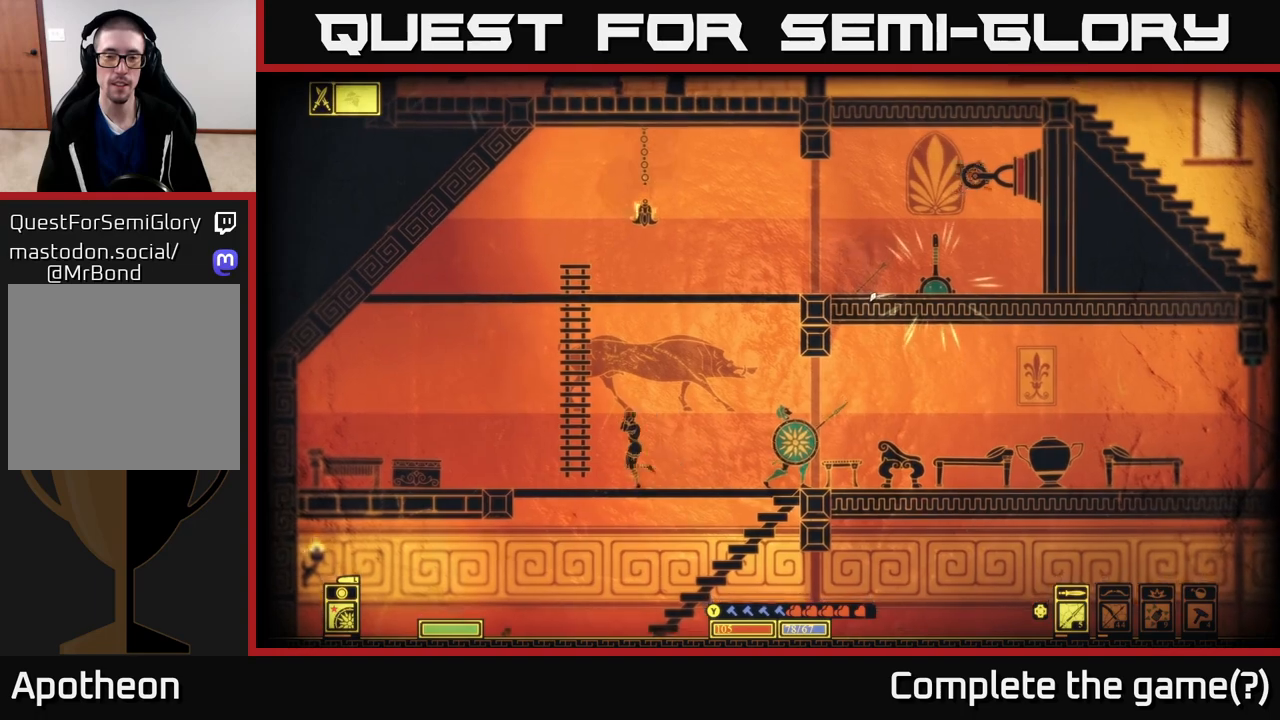
{"buttons": [], "left_stick": "center", "right_stick": "center", "events": [[50, "right_stick", "center"]]}
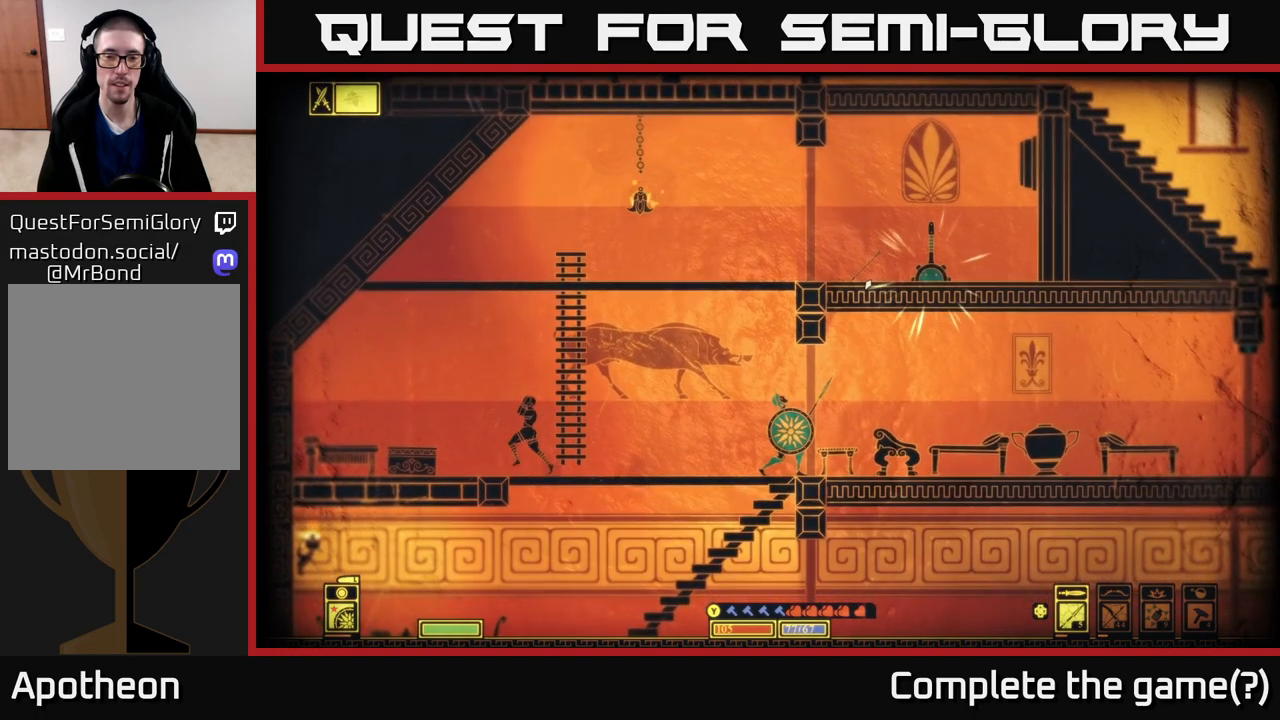
{"buttons": [], "left_stick": "center", "right_stick": "center", "events": []}
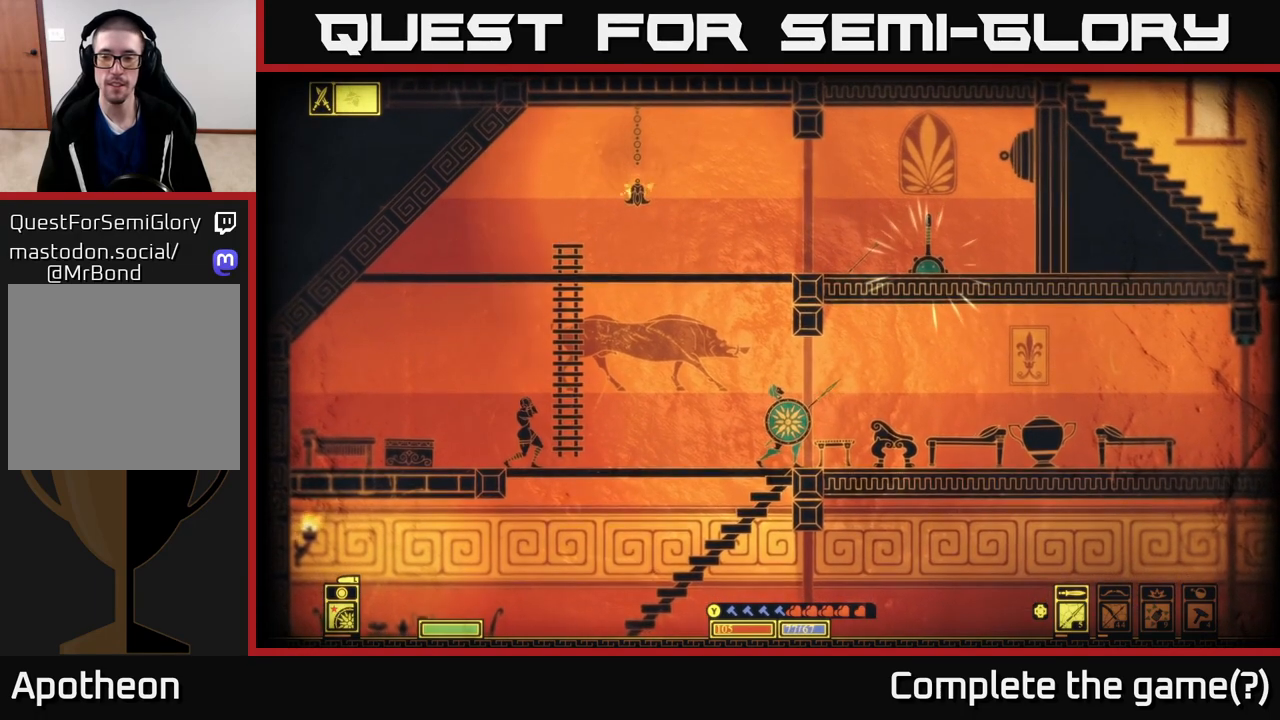
{"buttons": [], "left_stick": "center", "right_stick": "center", "events": [[150, "DPAD_RIGHT", "down"], [283, "DPAD_RIGHT", "up"]]}